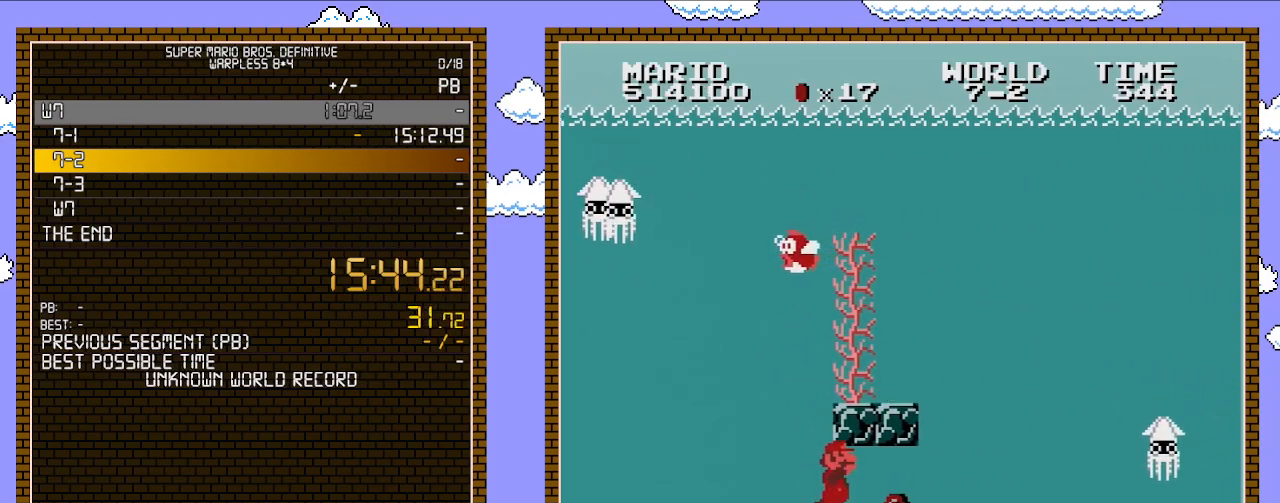
Gameplay with a controller (Nintendo layout); each line is a JSON object with the inputs held at the frame after it. "events" lists button and stick changes between this image and that frame as [ms after this image, input, new state], when the widget could be followed in between. Not read: L3 R3.
{"buttons": ["DPAD_RIGHT"], "events": [[100, "A", "up"], [100, "DPAD_RIGHT", "down"], [133, "DPAD_DOWN", "up"], [167, "A", "down"], [300, "A", "up"], [317, "A", "down"], [417, "A", "up"]]}
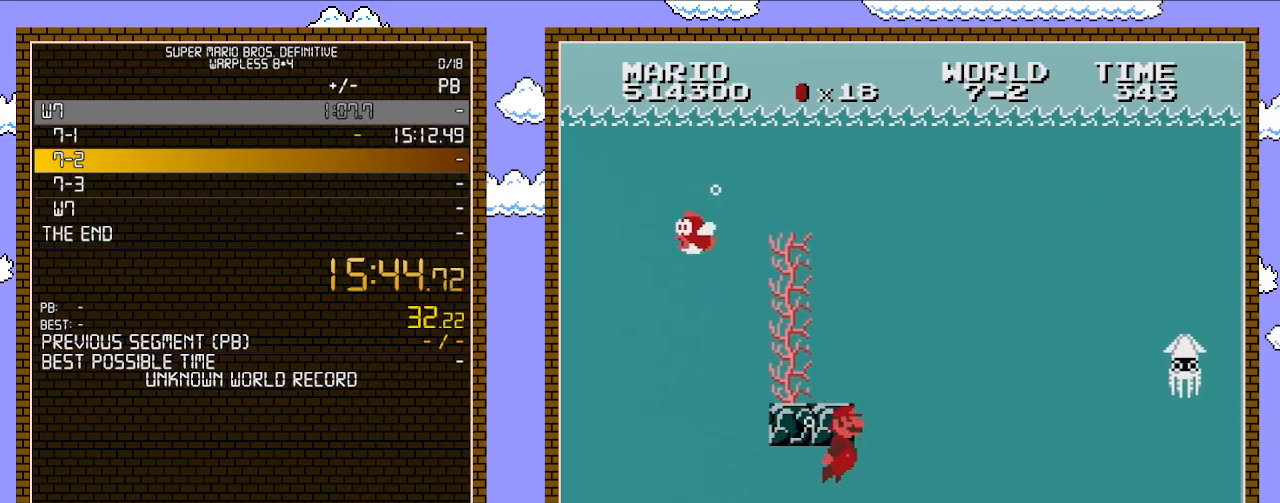
{"buttons": ["A", "DPAD_RIGHT"], "events": [[17, "A", "down"], [100, "A", "up"], [133, "A", "down"], [233, "A", "up"], [267, "A", "down"], [350, "A", "up"], [383, "A", "down"]]}
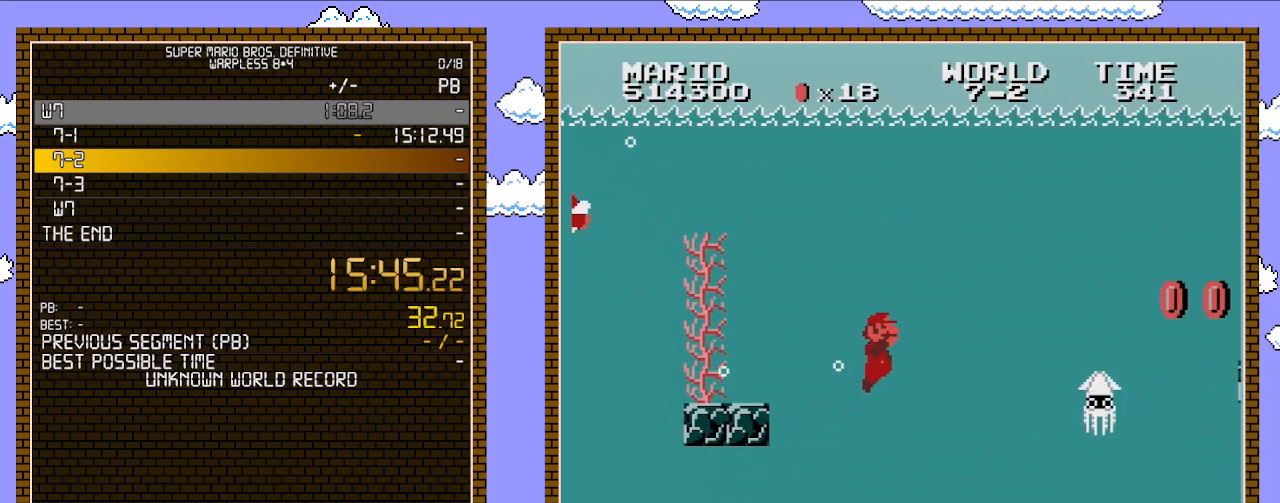
{"buttons": ["A", "DPAD_RIGHT"], "events": [[17, "A", "up"], [83, "A", "down"], [133, "A", "up"], [200, "A", "down"], [267, "A", "up"], [317, "A", "down"], [383, "A", "up"], [450, "A", "down"]]}
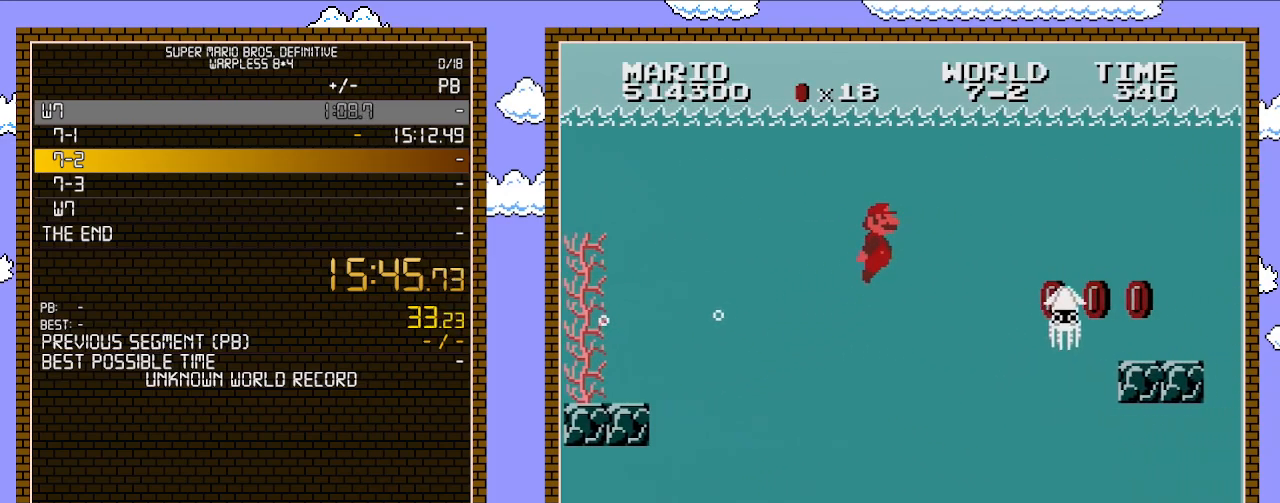
{"buttons": ["A", "DPAD_RIGHT"], "events": [[33, "A", "up"], [100, "A", "down"], [167, "A", "up"], [233, "A", "down"], [283, "A", "up"], [333, "DPAD_UP", "down"], [350, "A", "down"], [383, "DPAD_UP", "up"], [417, "A", "up"], [483, "A", "down"]]}
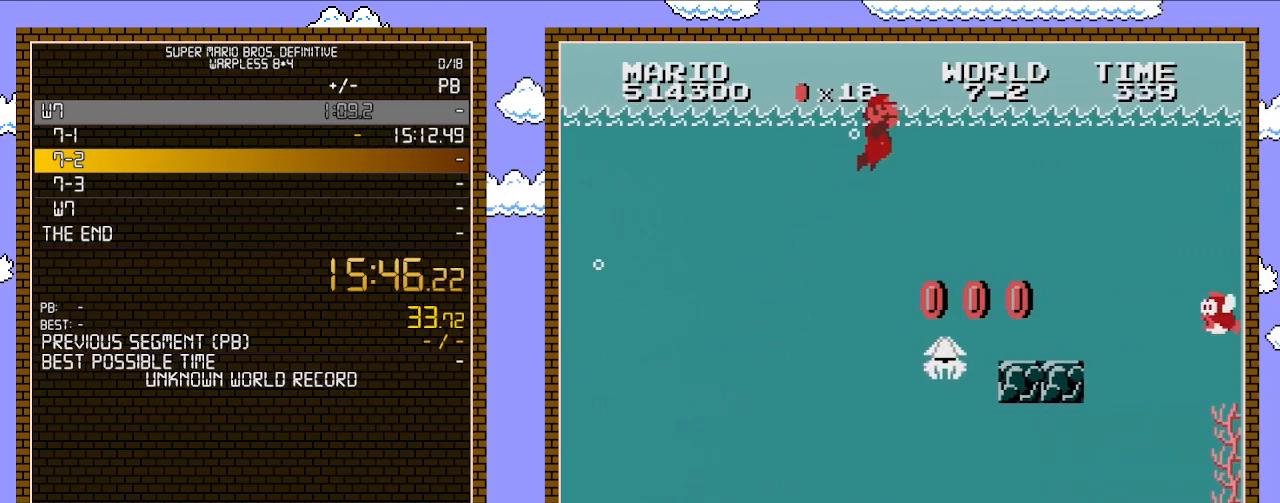
{"buttons": ["DPAD_RIGHT"], "events": [[67, "A", "up"], [133, "A", "down"], [200, "A", "up"], [267, "A", "down"], [317, "A", "up"], [383, "A", "down"], [450, "A", "up"]]}
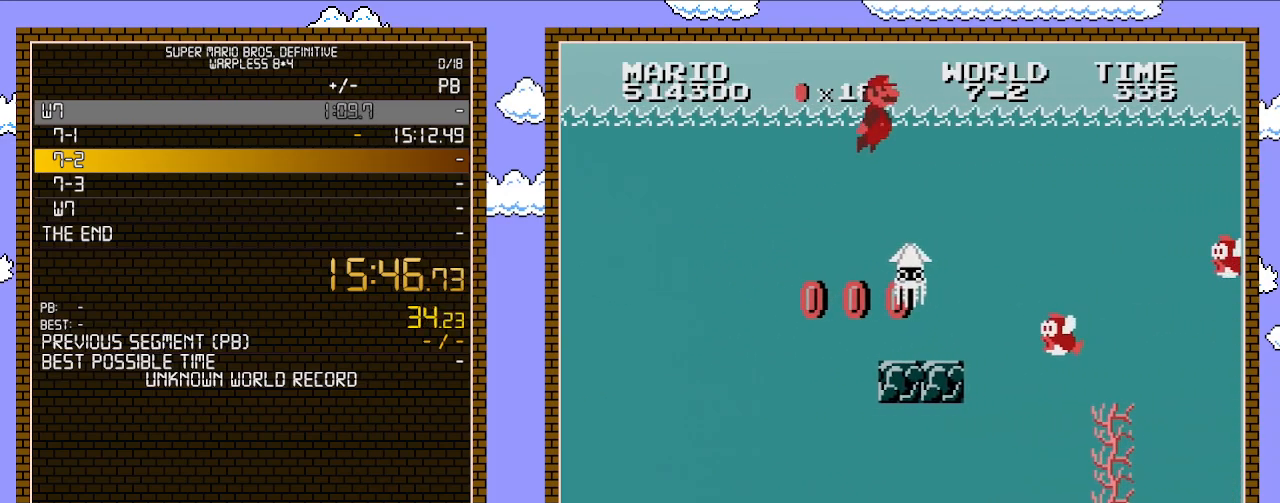
{"buttons": ["A", "DPAD_RIGHT"], "events": [[33, "A", "down"], [100, "A", "up"], [167, "A", "down"], [267, "A", "up"], [317, "A", "down"], [383, "A", "up"], [450, "A", "down"]]}
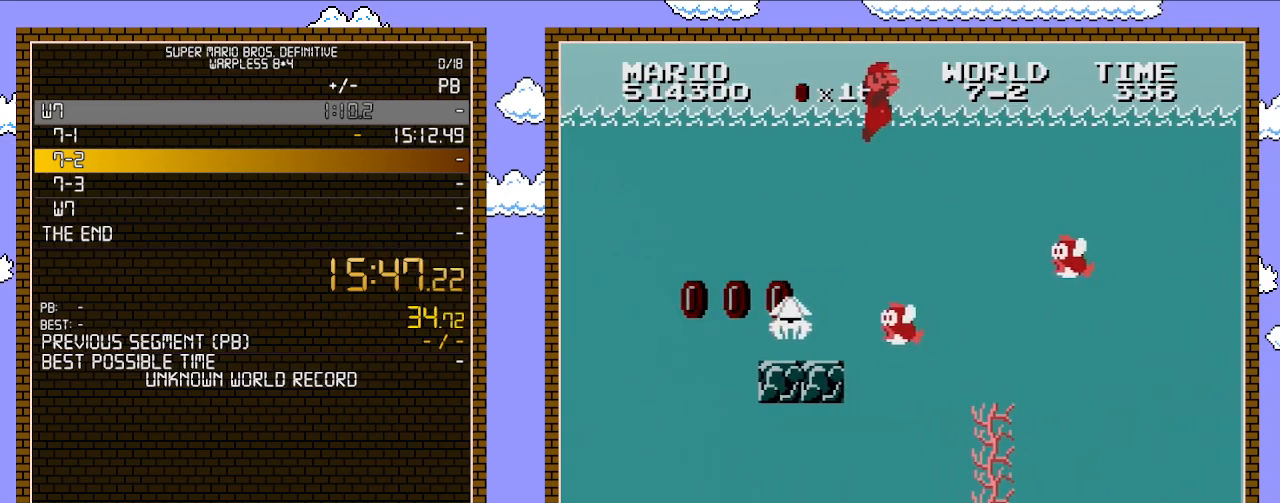
{"buttons": ["A", "DPAD_RIGHT"], "events": [[83, "A", "up"], [100, "A", "down"], [200, "A", "up"], [267, "A", "down"], [350, "A", "up"], [417, "A", "down"]]}
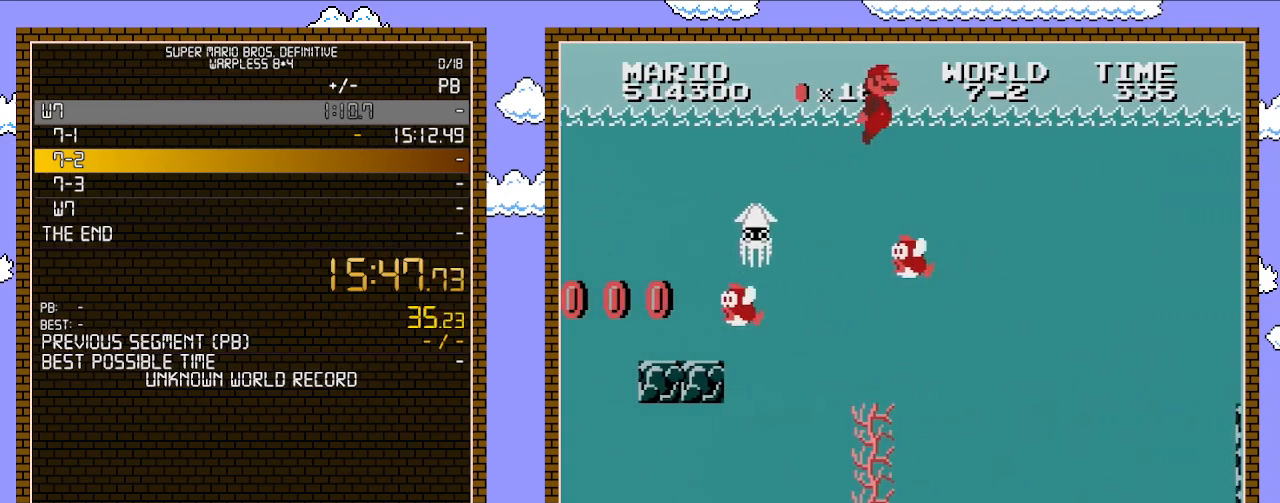
{"buttons": ["DPAD_RIGHT"], "events": [[17, "A", "up"], [100, "A", "down"], [200, "A", "up"], [267, "A", "down"], [383, "A", "up"]]}
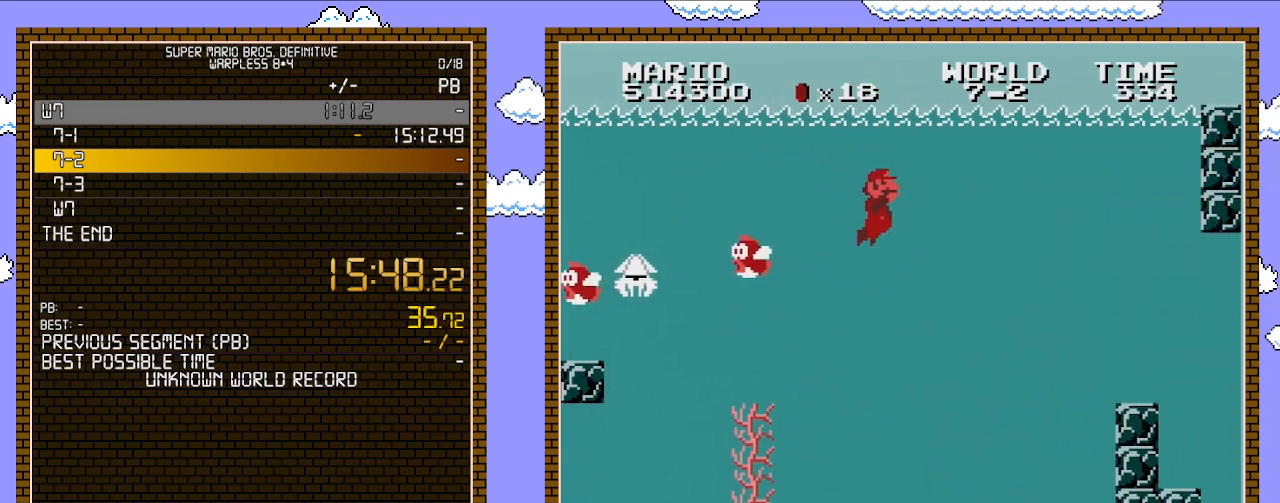
{"buttons": ["DPAD_RIGHT"], "events": []}
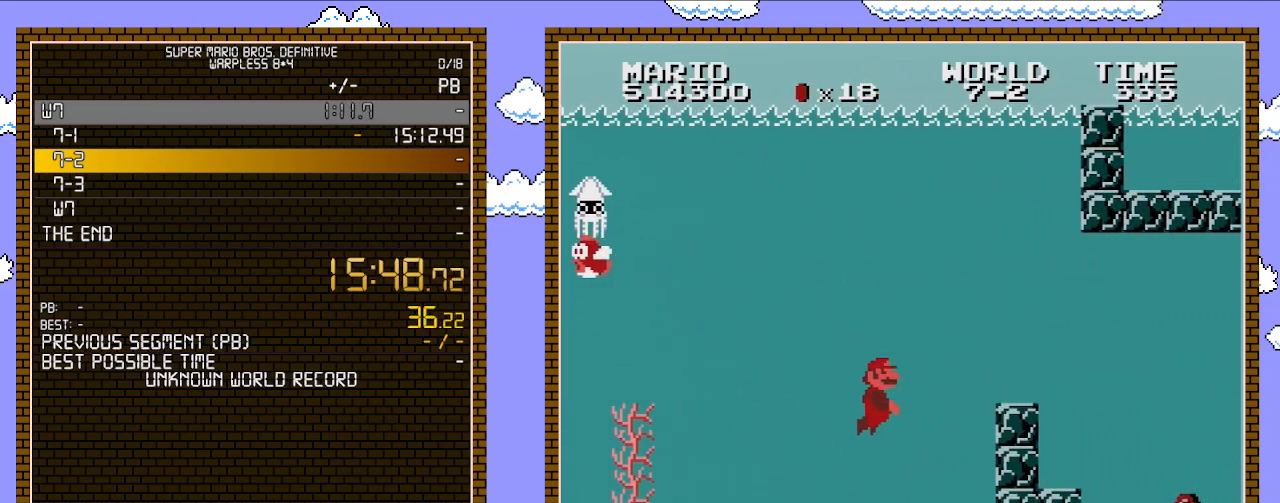
{"buttons": ["DPAD_RIGHT"], "events": [[200, "A", "down"], [283, "A", "up"], [350, "A", "down"], [483, "A", "up"]]}
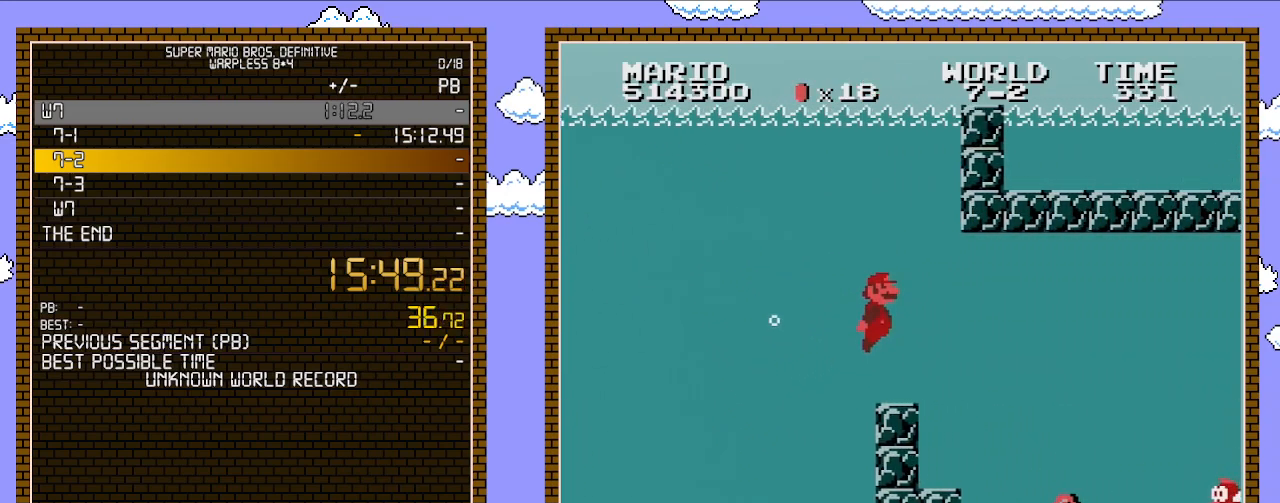
{"buttons": ["DPAD_RIGHT"], "events": []}
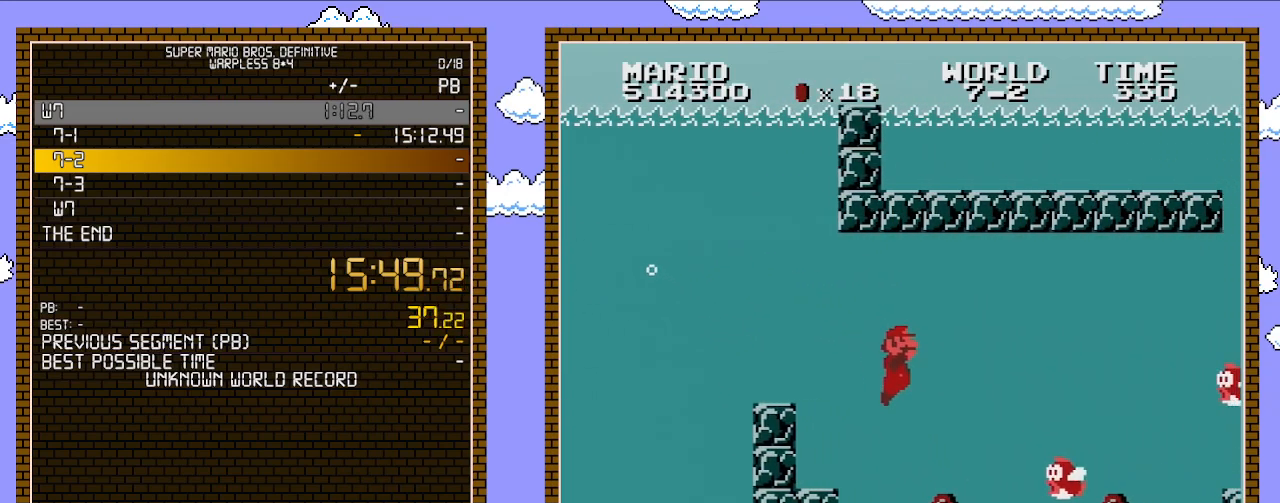
{"buttons": ["A", "DPAD_RIGHT"], "events": [[267, "A", "down"], [350, "A", "up"], [417, "A", "down"]]}
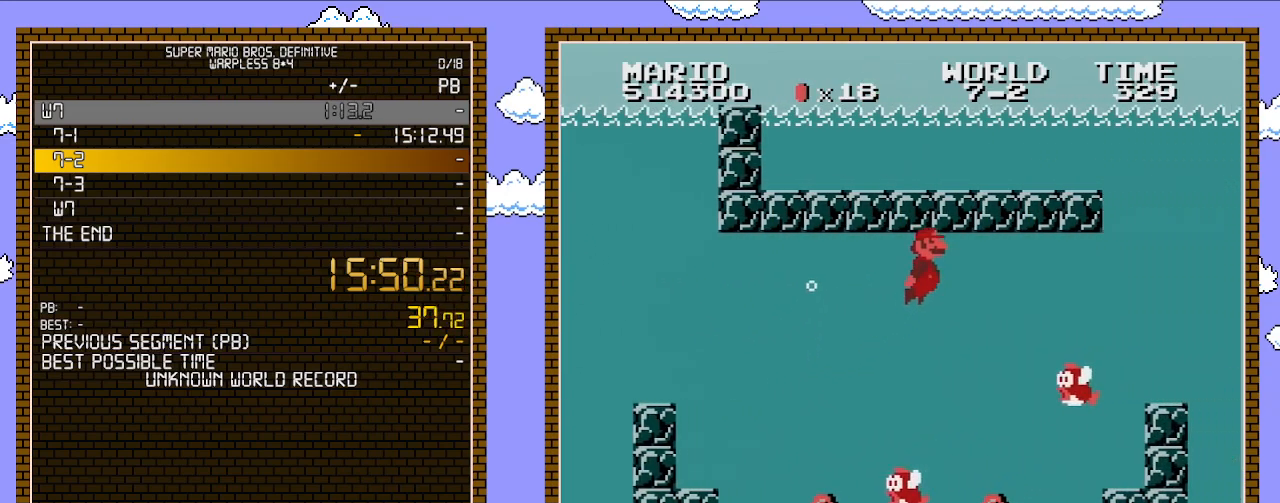
{"buttons": ["DPAD_RIGHT"], "events": [[17, "A", "up"], [67, "A", "down"], [200, "A", "up"], [233, "A", "down"], [317, "A", "up"], [383, "A", "down"], [483, "A", "up"]]}
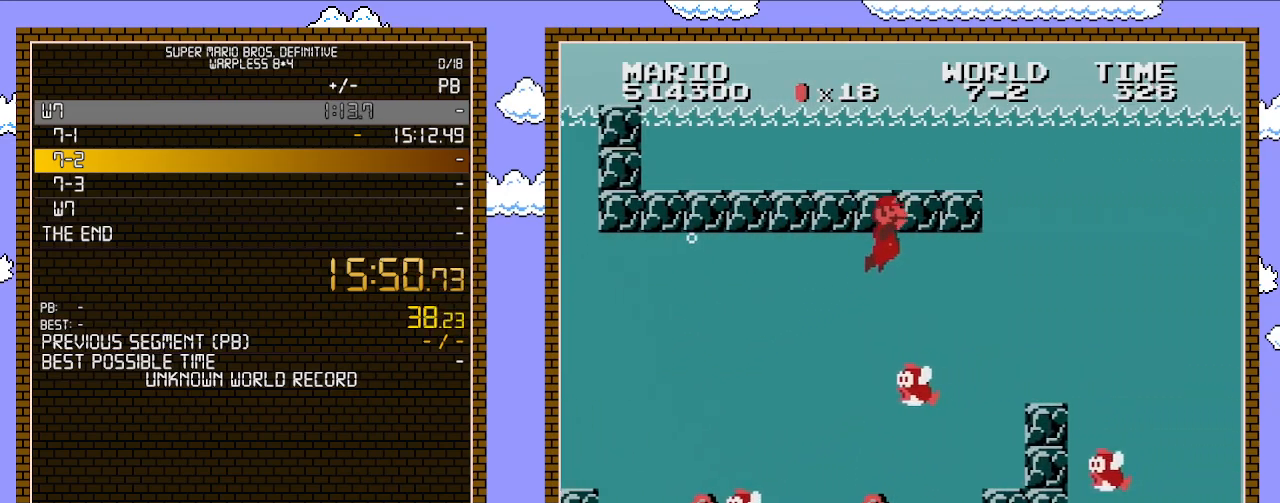
{"buttons": ["A", "DPAD_RIGHT"], "events": [[33, "A", "down"], [100, "A", "up"], [200, "A", "down"], [267, "A", "up"], [317, "A", "down"], [383, "A", "up"], [450, "A", "down"]]}
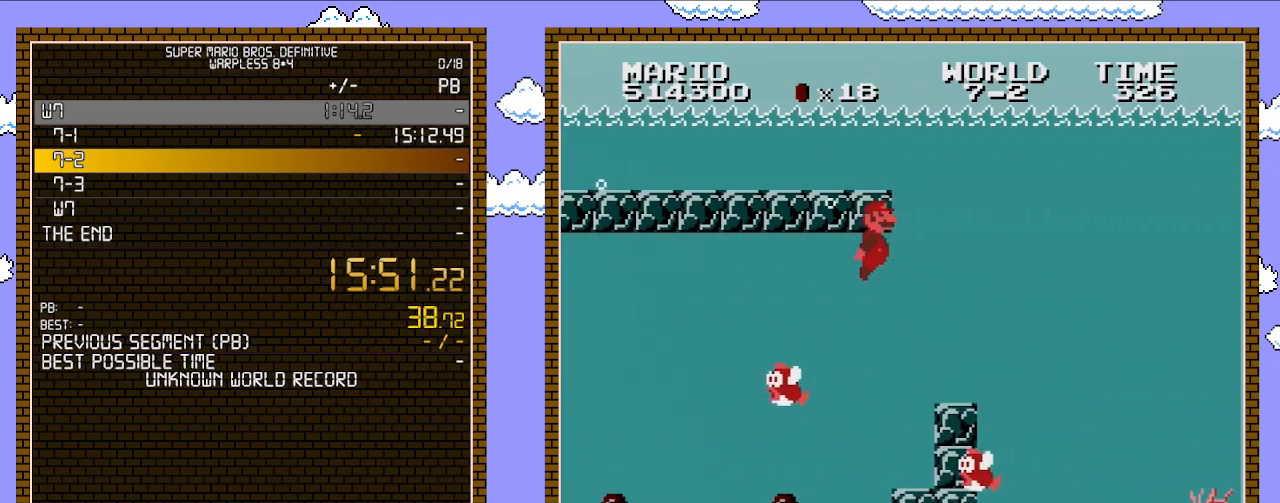
{"buttons": ["DPAD_RIGHT"], "events": [[33, "A", "up"], [133, "A", "down"], [200, "A", "up"], [267, "A", "down"], [350, "A", "up"], [417, "A", "down"], [483, "A", "up"]]}
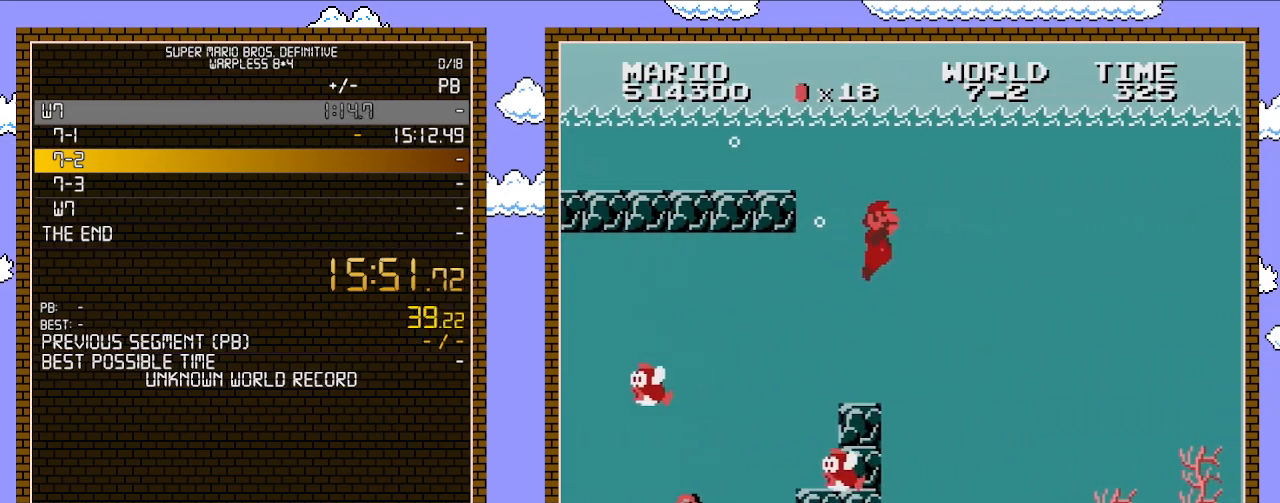
{"buttons": ["DPAD_RIGHT"], "events": [[350, "A", "down"], [450, "A", "up"]]}
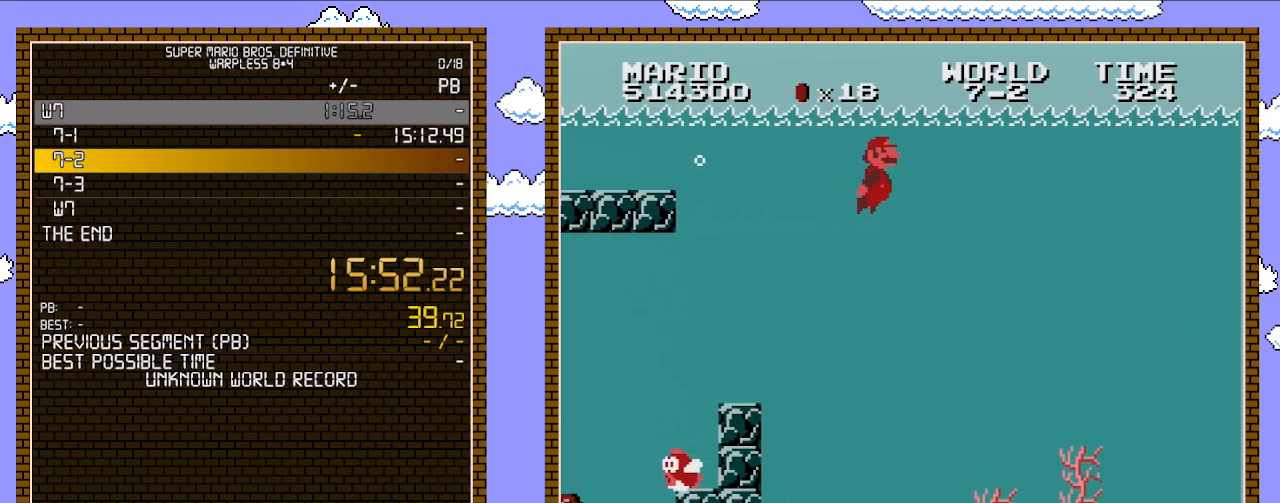
{"buttons": ["DPAD_RIGHT"], "events": []}
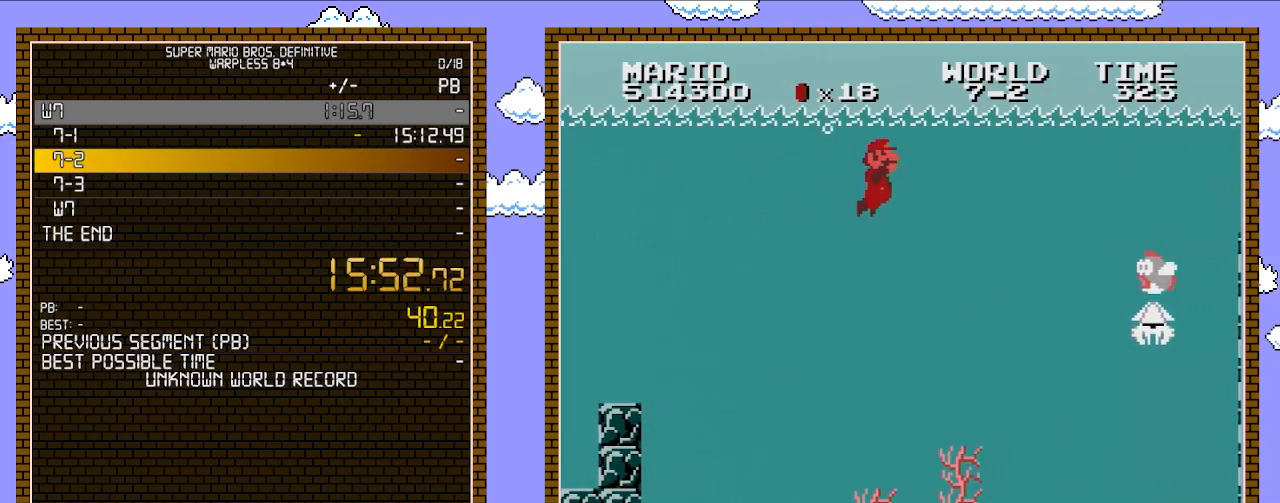
{"buttons": ["DPAD_RIGHT"], "events": [[383, "A", "down"], [483, "A", "up"]]}
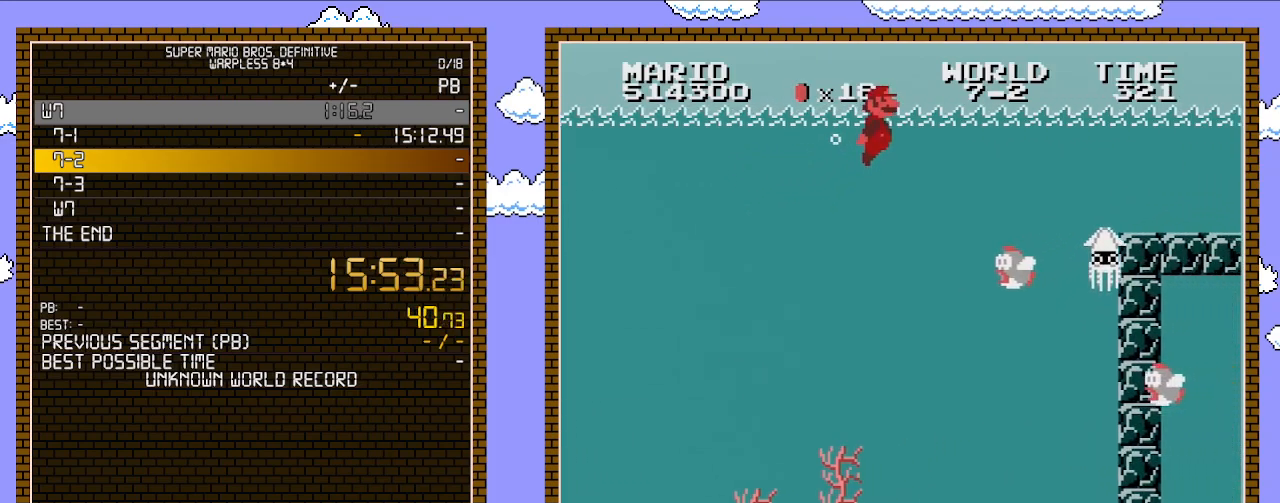
{"buttons": ["A", "DPAD_RIGHT"], "events": [[67, "A", "down"], [167, "A", "up"], [267, "A", "down"], [350, "A", "up"], [417, "A", "down"]]}
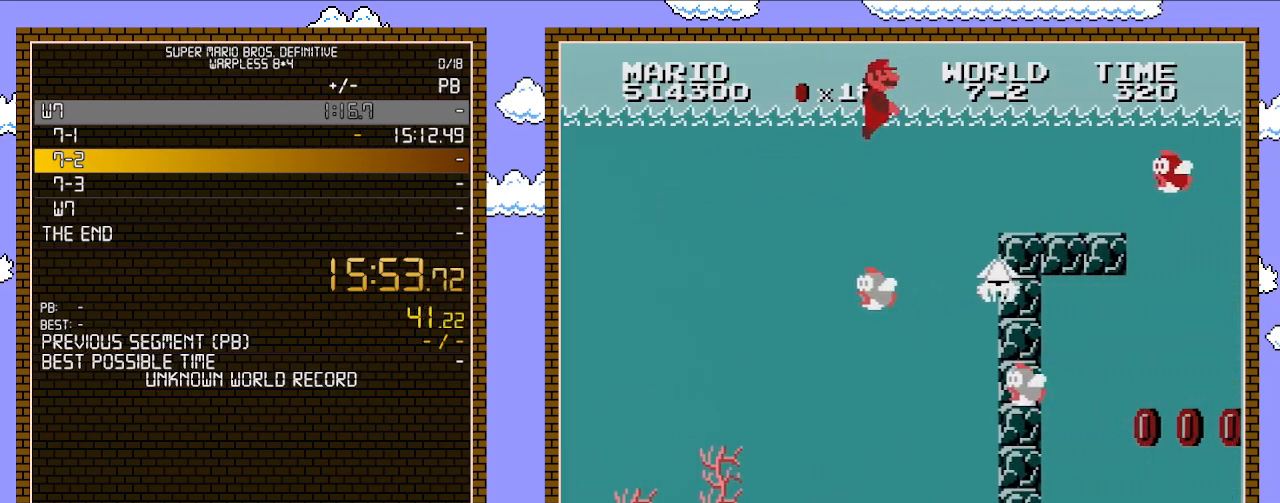
{"buttons": ["DPAD_RIGHT"], "events": [[17, "A", "up"], [100, "A", "down"], [233, "A", "up"], [317, "A", "down"], [417, "A", "up"]]}
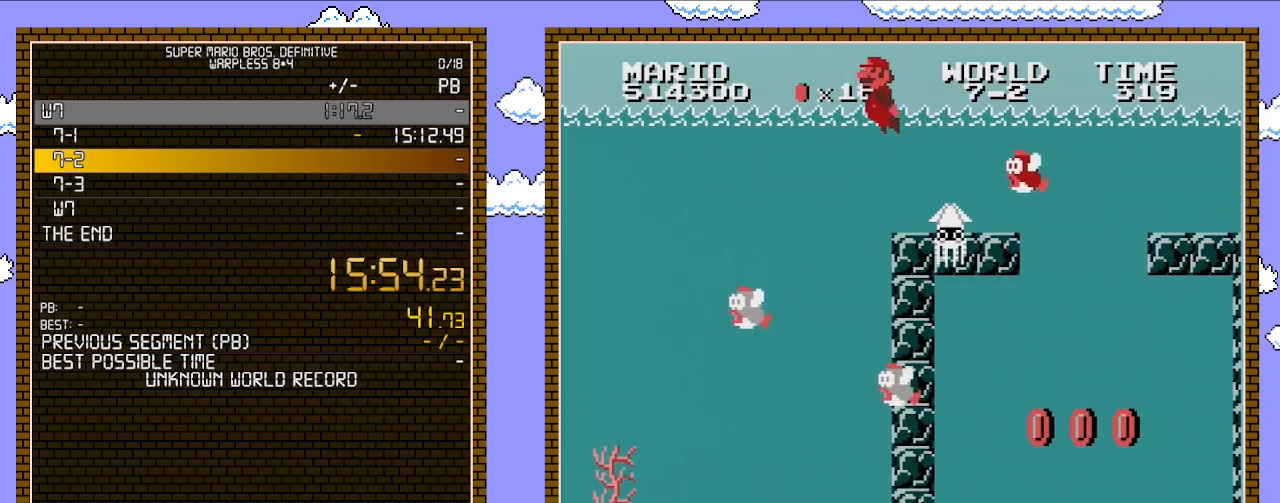
{"buttons": ["DPAD_LEFT"], "events": [[17, "DPAD_RIGHT", "up"], [33, "A", "down"], [33, "DPAD_LEFT", "down"], [133, "A", "up"], [233, "A", "down"], [350, "A", "up"]]}
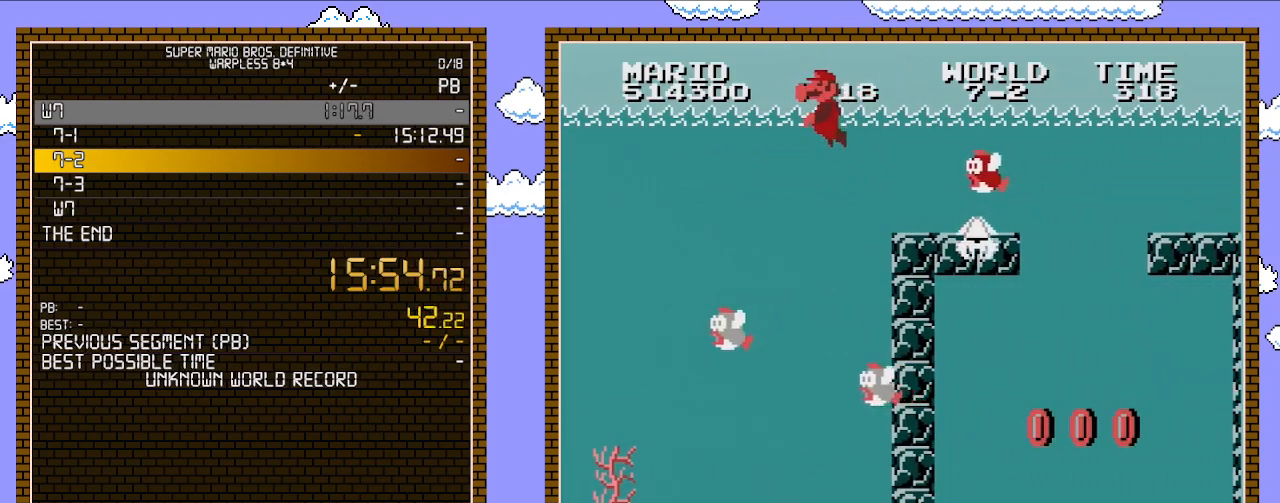
{"buttons": [], "events": [[17, "A", "down"], [133, "A", "up"], [317, "DPAD_LEFT", "up"]]}
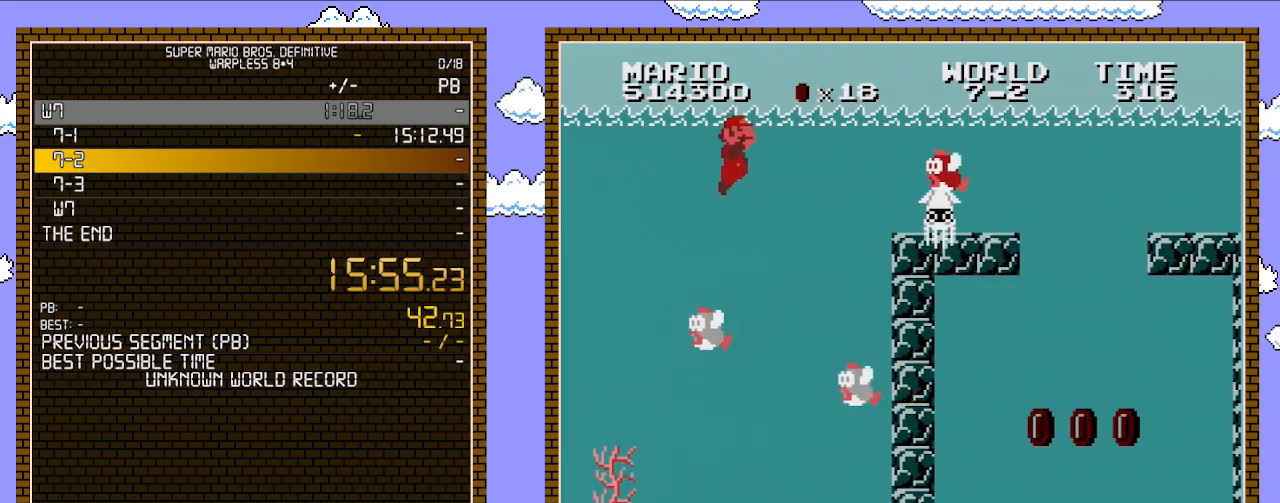
{"buttons": [], "events": [[50, "DPAD_RIGHT", "down"], [267, "DPAD_RIGHT", "up"], [350, "A", "down"], [450, "A", "up"]]}
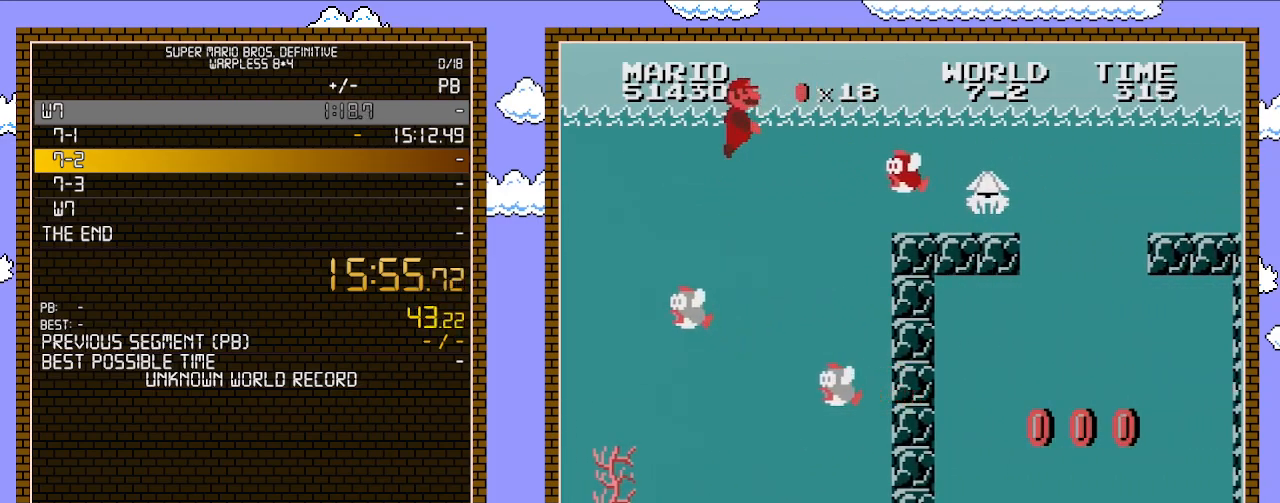
{"buttons": ["DPAD_RIGHT"], "events": [[383, "DPAD_RIGHT", "down"]]}
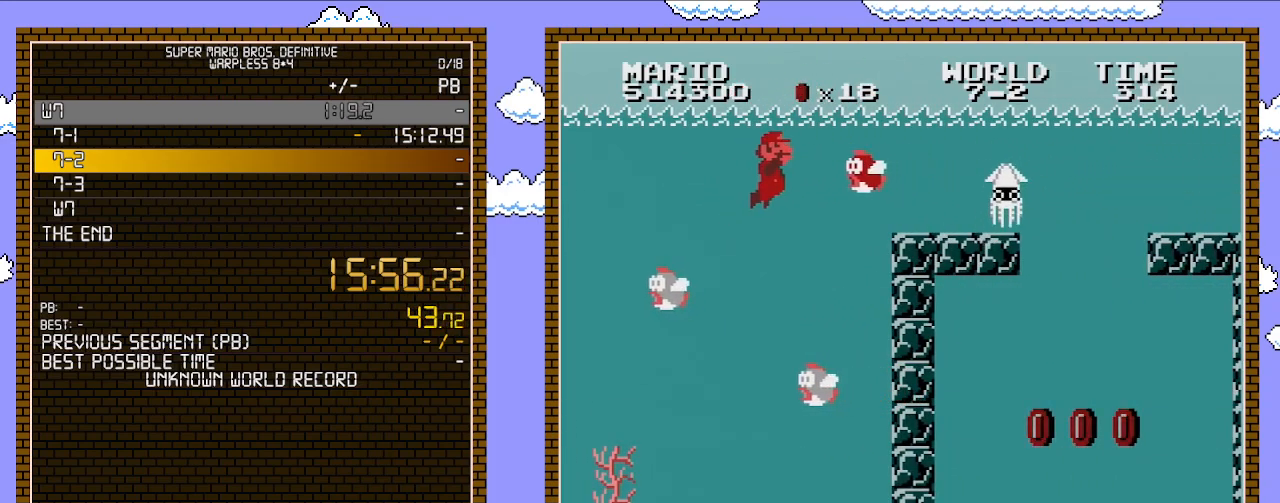
{"buttons": ["DPAD_RIGHT"], "events": []}
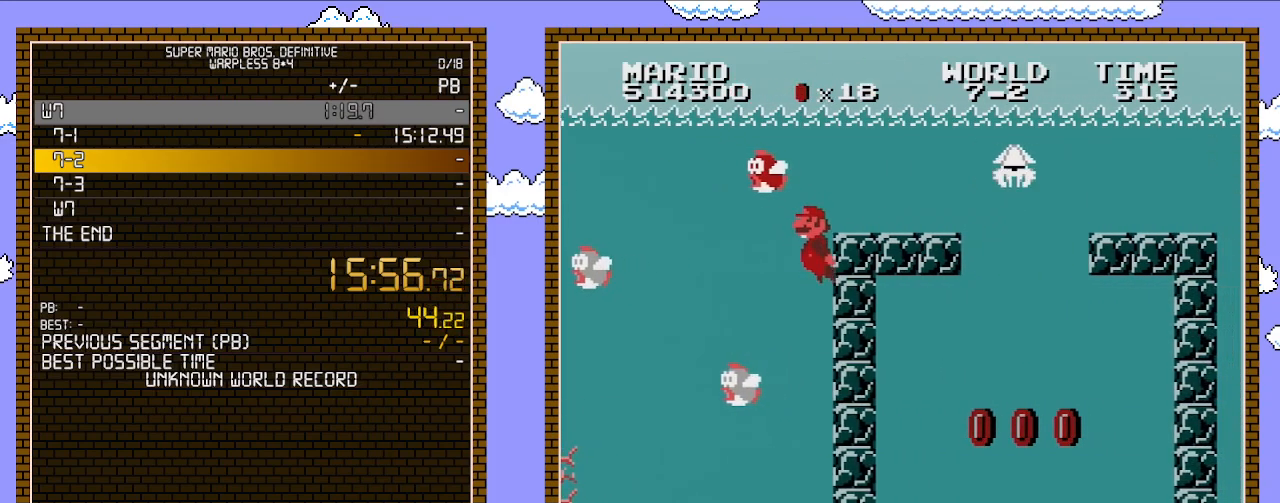
{"buttons": [], "events": [[100, "A", "down"], [100, "DPAD_LEFT", "down"], [100, "DPAD_RIGHT", "up"], [200, "A", "up"], [233, "DPAD_LEFT", "up"]]}
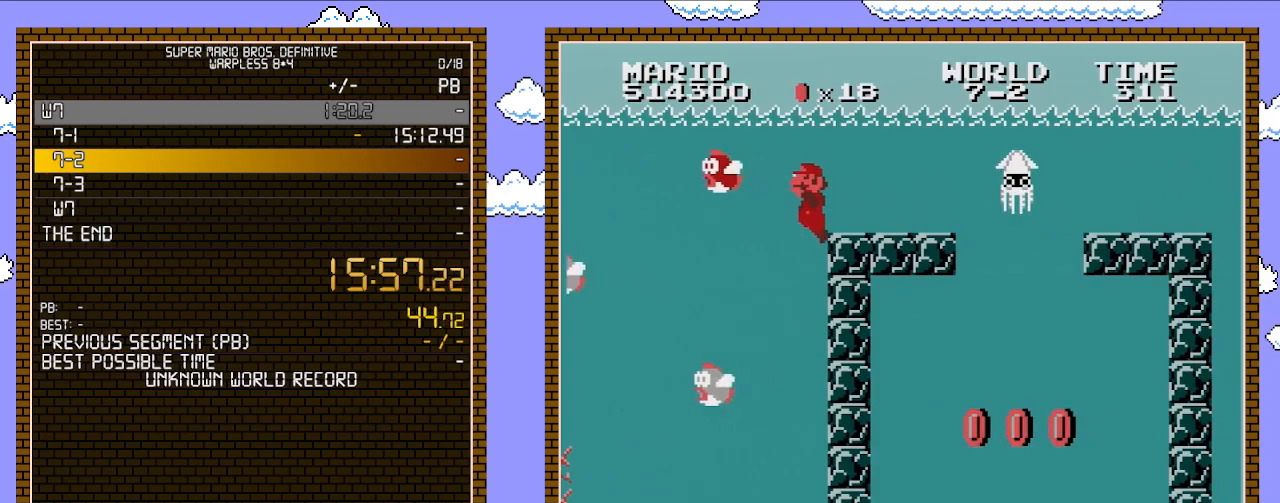
{"buttons": [], "events": [[350, "DPAD_LEFT", "down"], [450, "DPAD_LEFT", "up"]]}
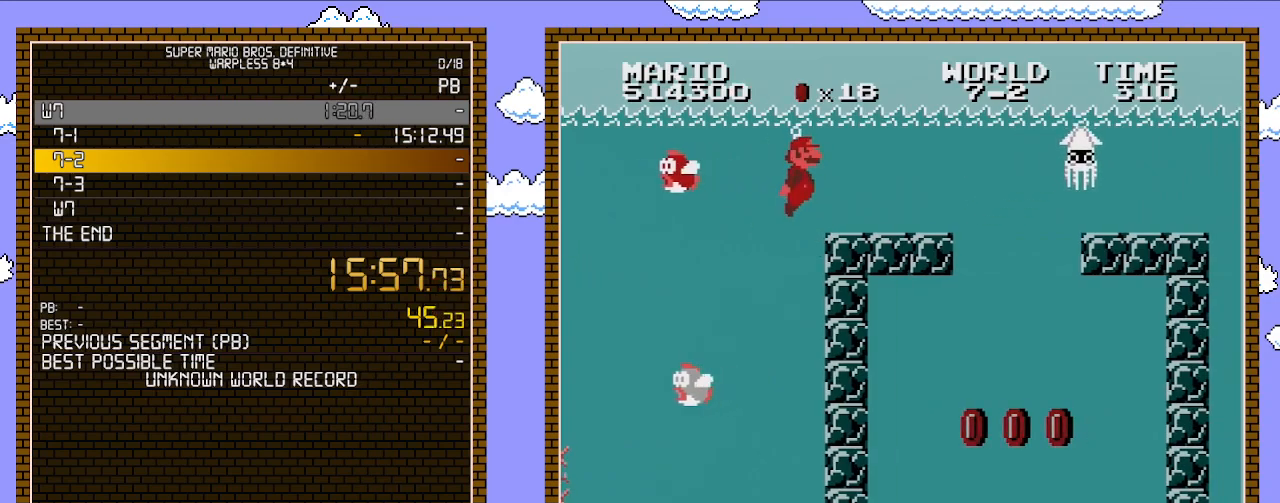
{"buttons": ["A", "DPAD_RIGHT"], "events": [[17, "A", "down"], [100, "DPAD_RIGHT", "down"], [133, "A", "up"], [233, "A", "down"], [350, "A", "up"], [450, "A", "down"]]}
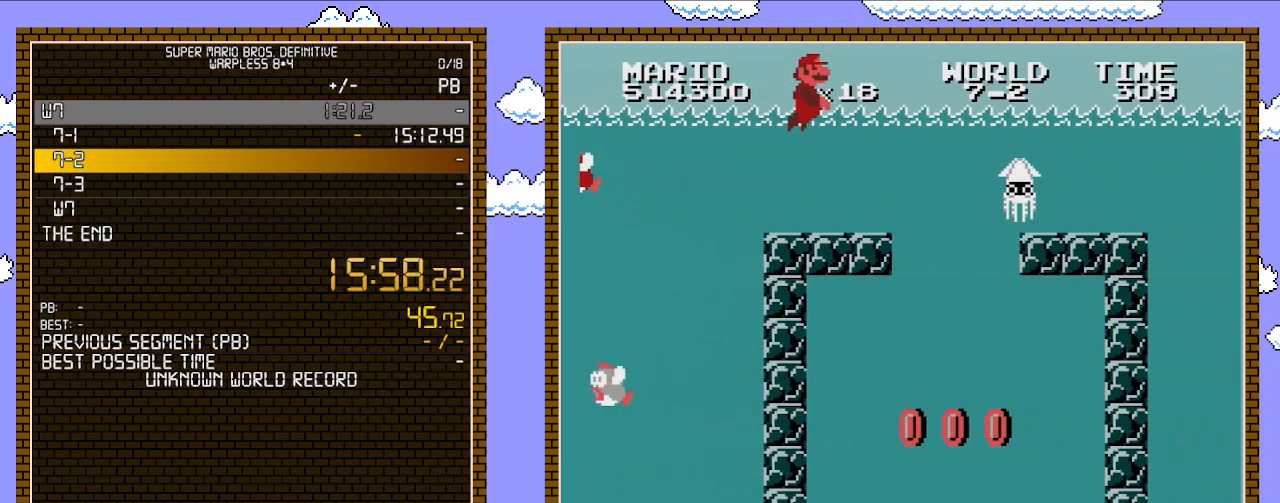
{"buttons": [], "events": [[67, "A", "up"], [67, "DPAD_RIGHT", "up"], [267, "A", "down"], [450, "A", "up"]]}